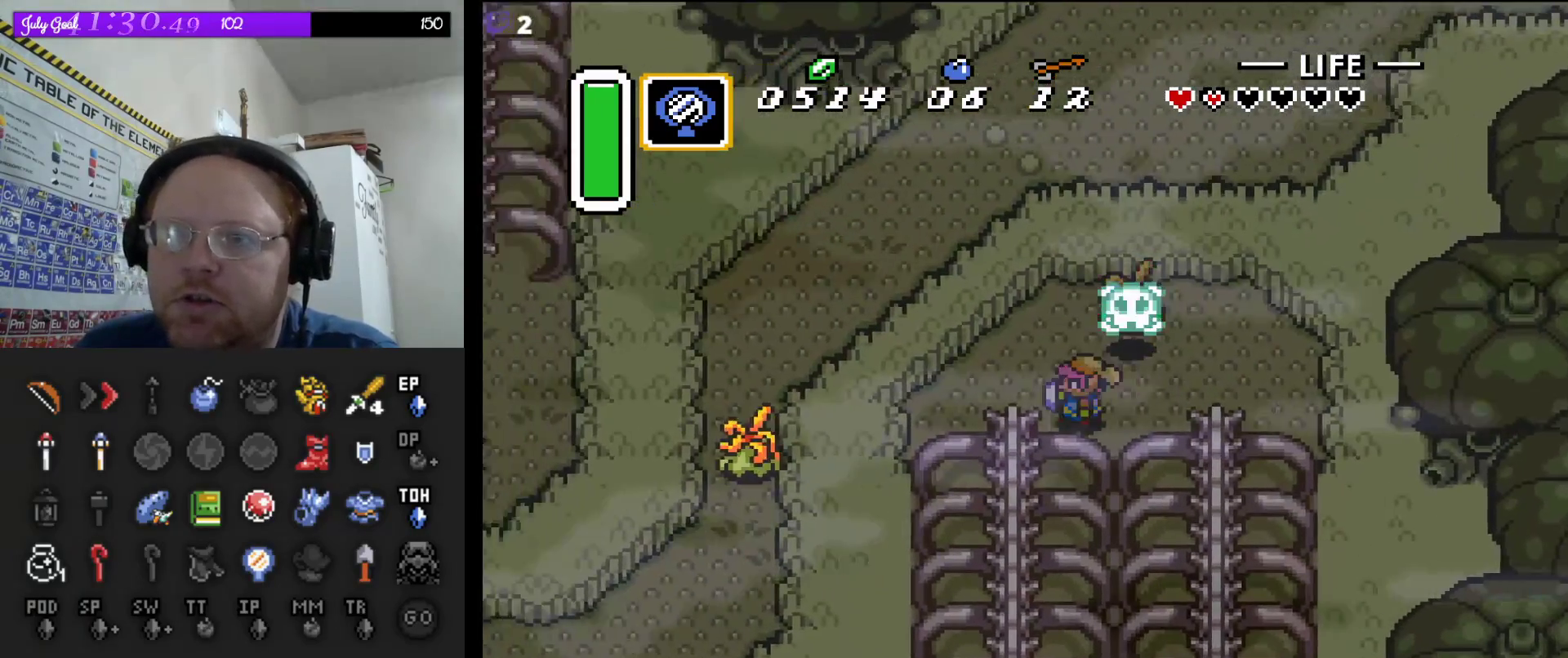
Gameplay with a controller (Nintendo layout); each line is a JSON object with the inputs held at the frame after it. "events" lists button and stick changes between this image and that frame as [ms after this image, input, new state], when the widget could be followed in between. Not read: L3 R3.
{"buttons": ["A"], "events": [[167, "DPAD_DOWN", "down"], [217, "DPAD_LEFT", "up"], [283, "A", "down"], [367, "DPAD_DOWN", "up"]]}
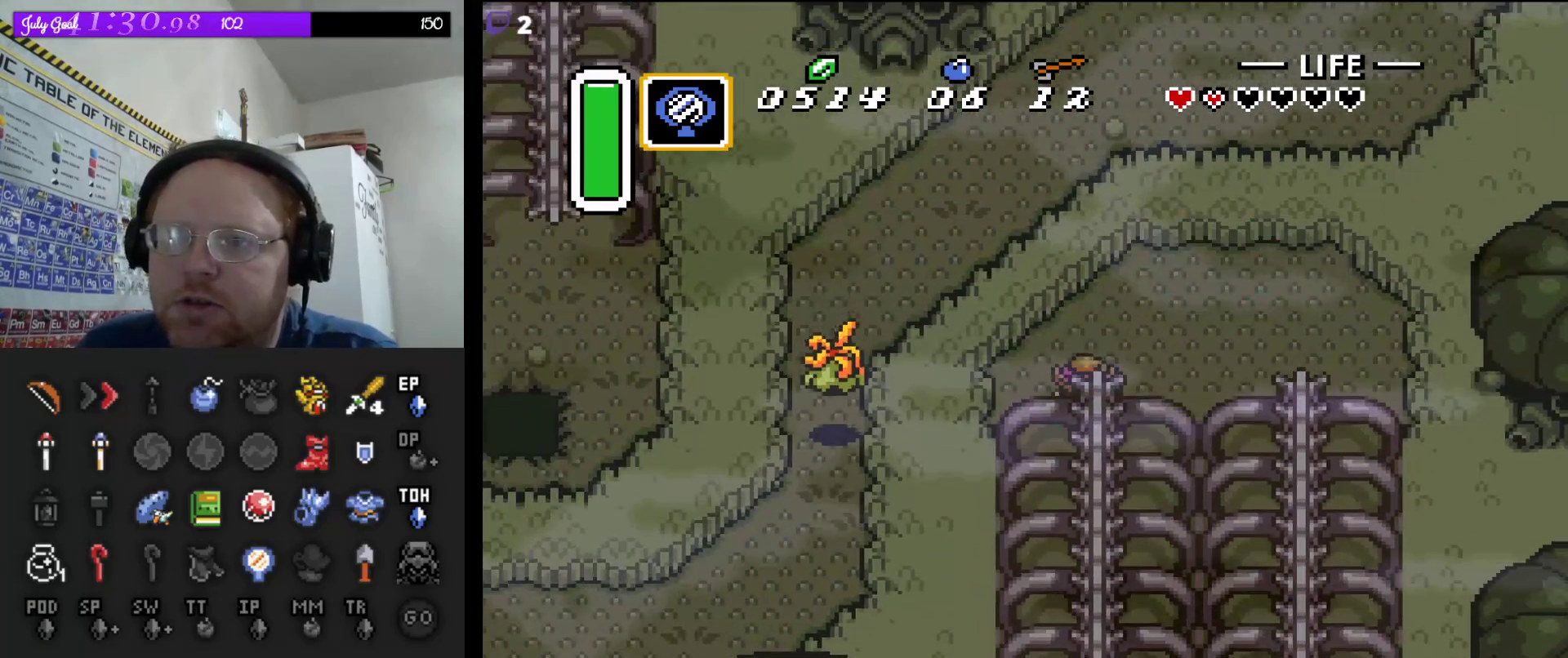
{"buttons": ["A"], "events": []}
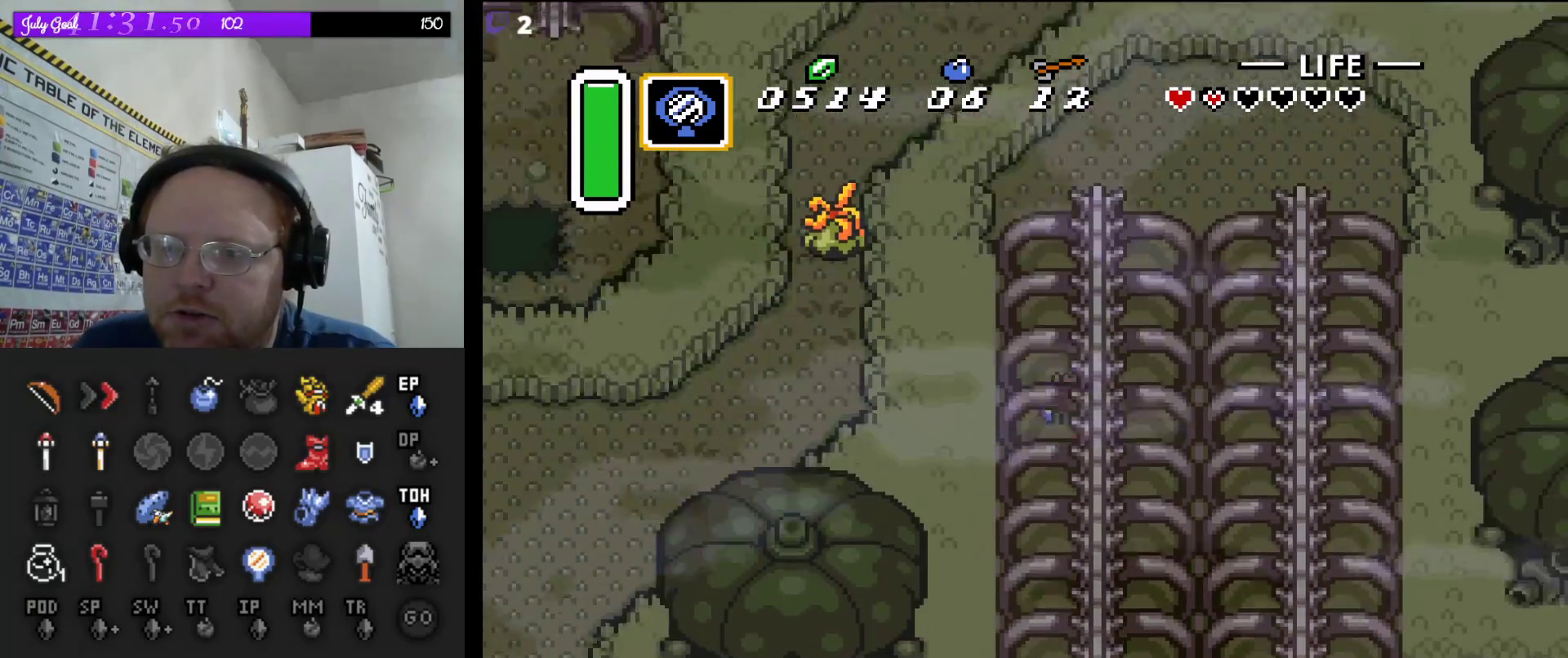
{"buttons": ["A"], "events": []}
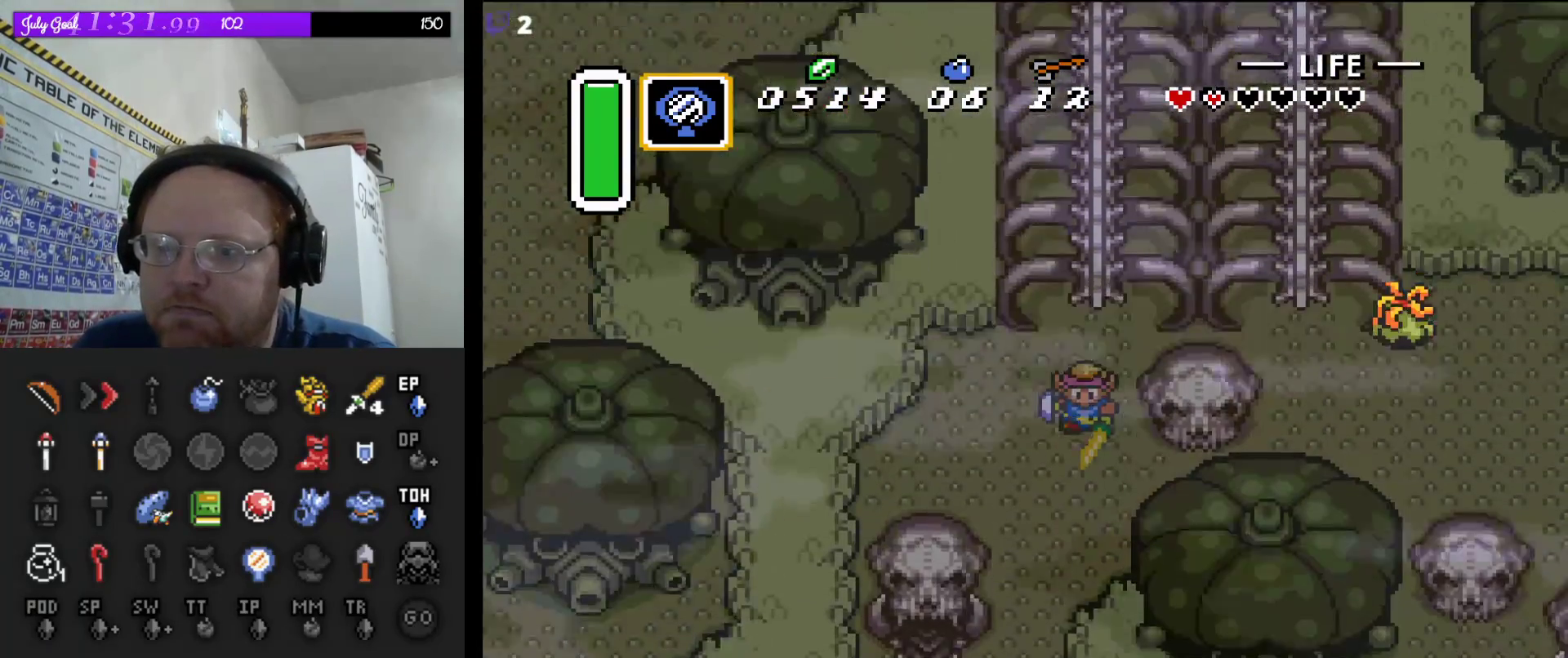
{"buttons": ["DPAD_DOWN", "DPAD_LEFT"], "events": [[117, "DPAD_LEFT", "down"], [117, "DPAD_UP", "down"], [150, "A", "up"], [183, "DPAD_UP", "up"], [233, "DPAD_DOWN", "down"], [283, "DPAD_LEFT", "up"], [483, "DPAD_LEFT", "down"]]}
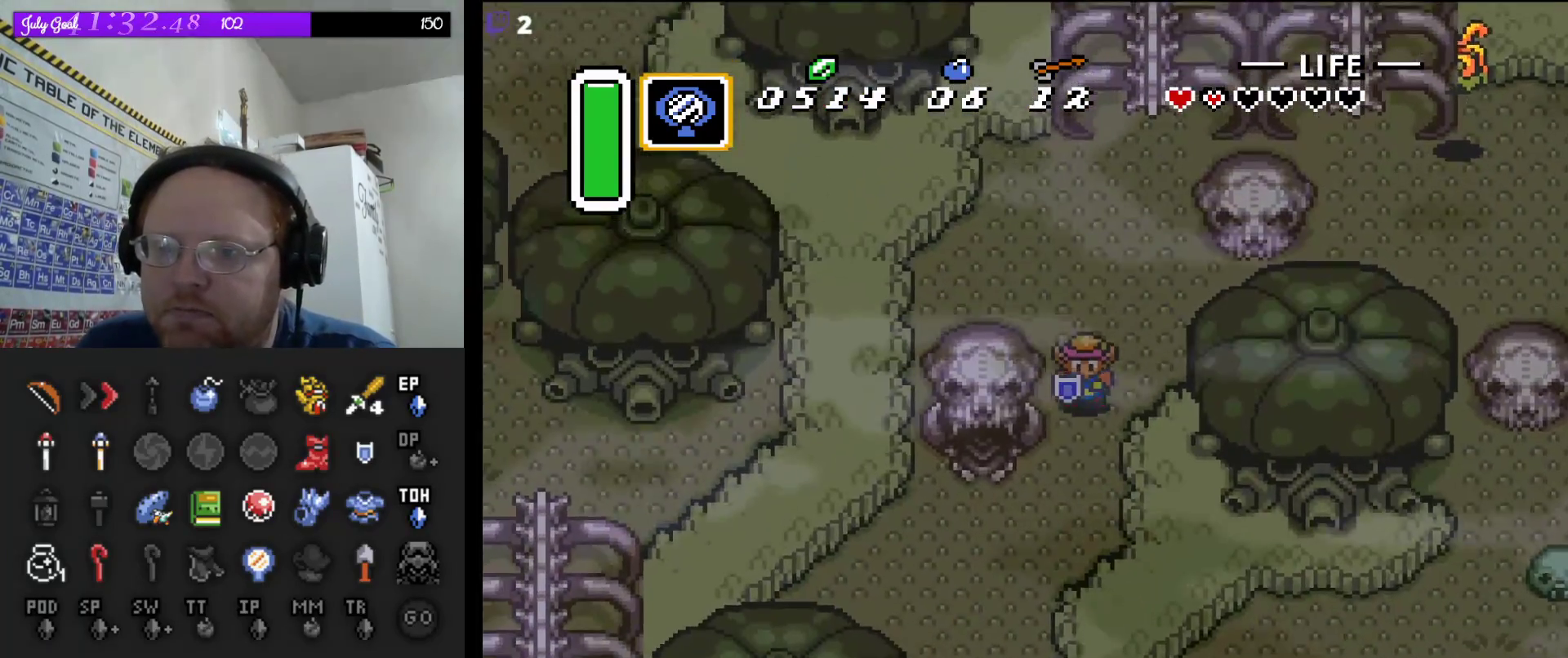
{"buttons": ["DPAD_UP", "DPAD_LEFT"], "events": [[333, "DPAD_DOWN", "up"], [450, "DPAD_UP", "down"]]}
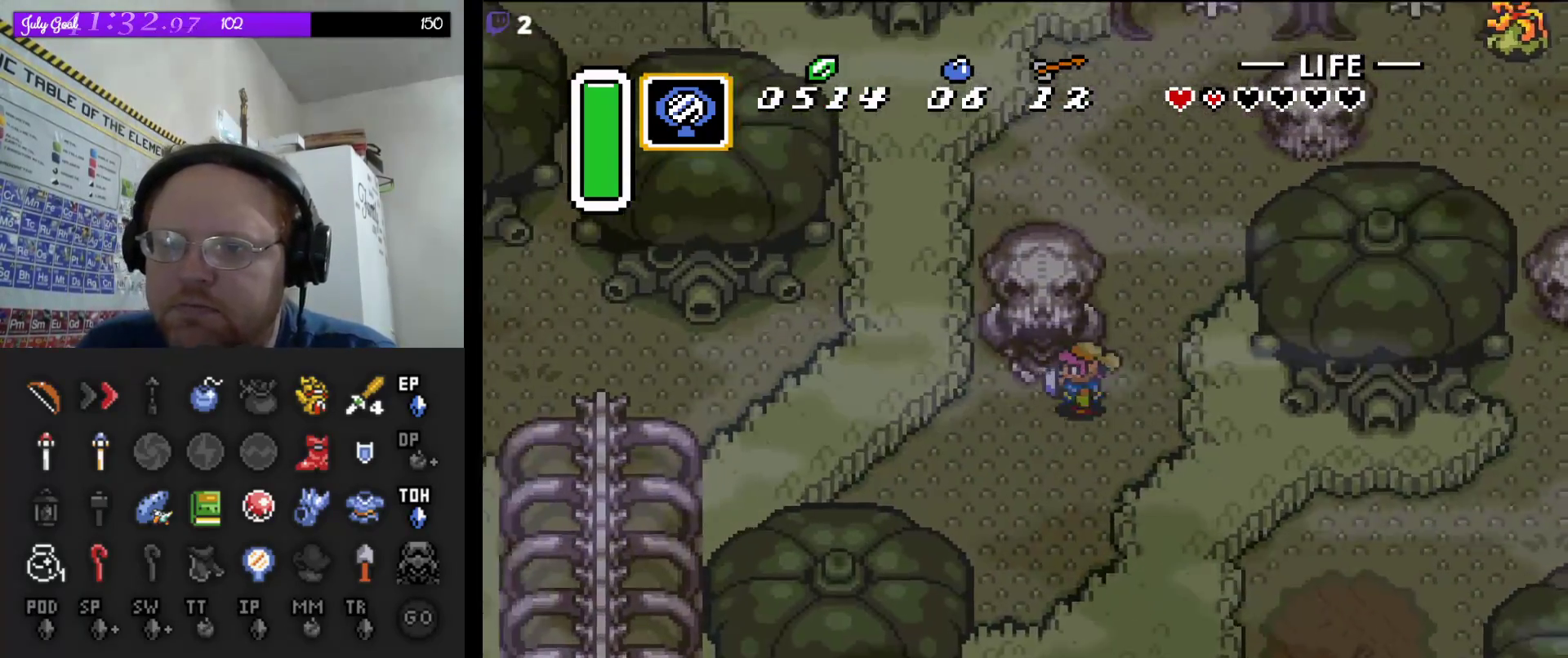
{"buttons": ["DPAD_UP"], "events": [[117, "DPAD_LEFT", "up"]]}
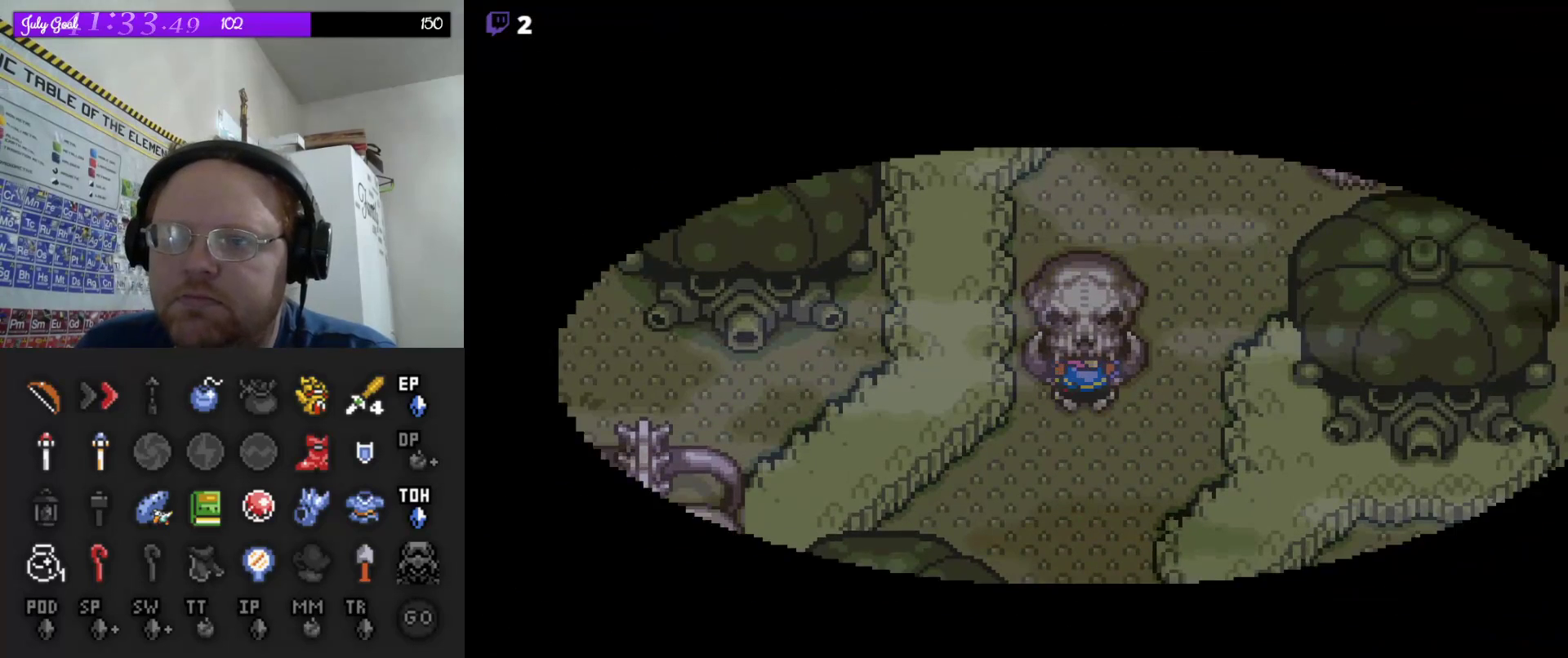
{"buttons": [], "events": [[233, "DPAD_UP", "up"]]}
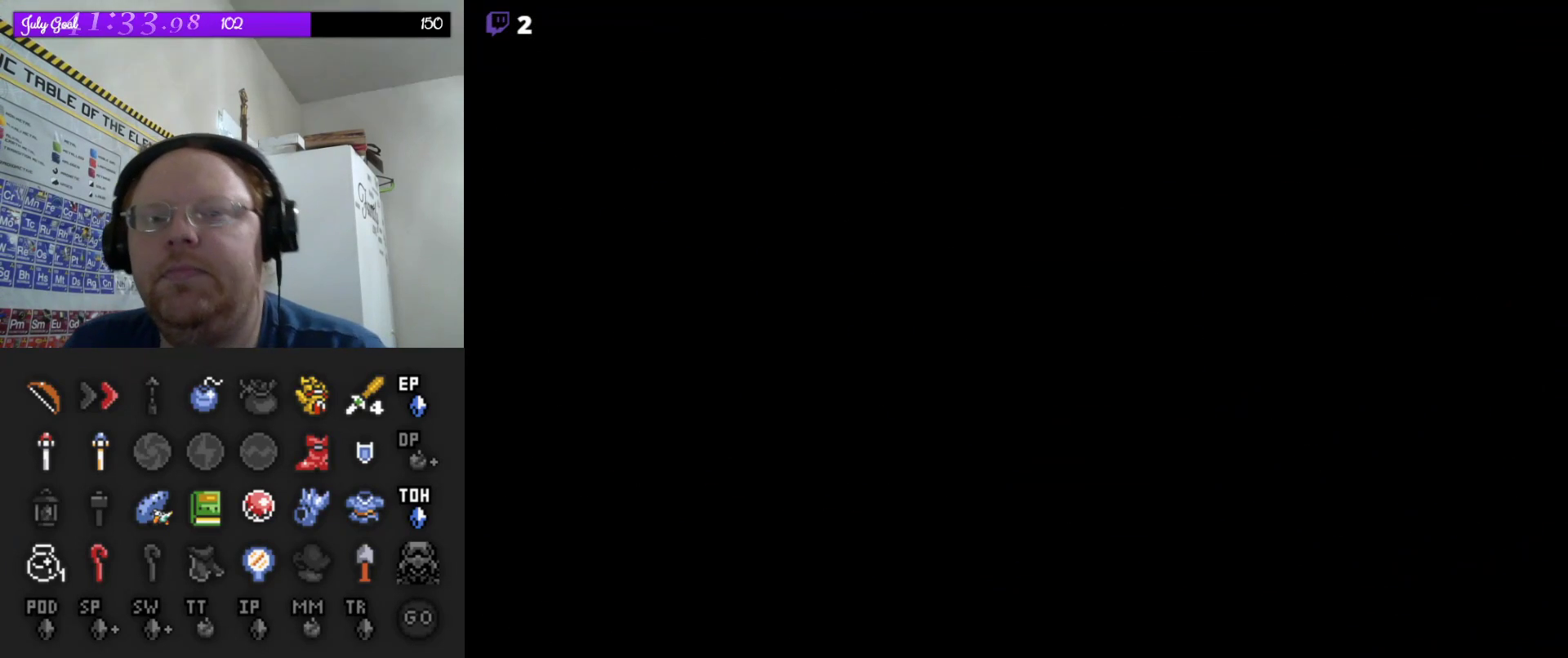
{"buttons": [], "events": []}
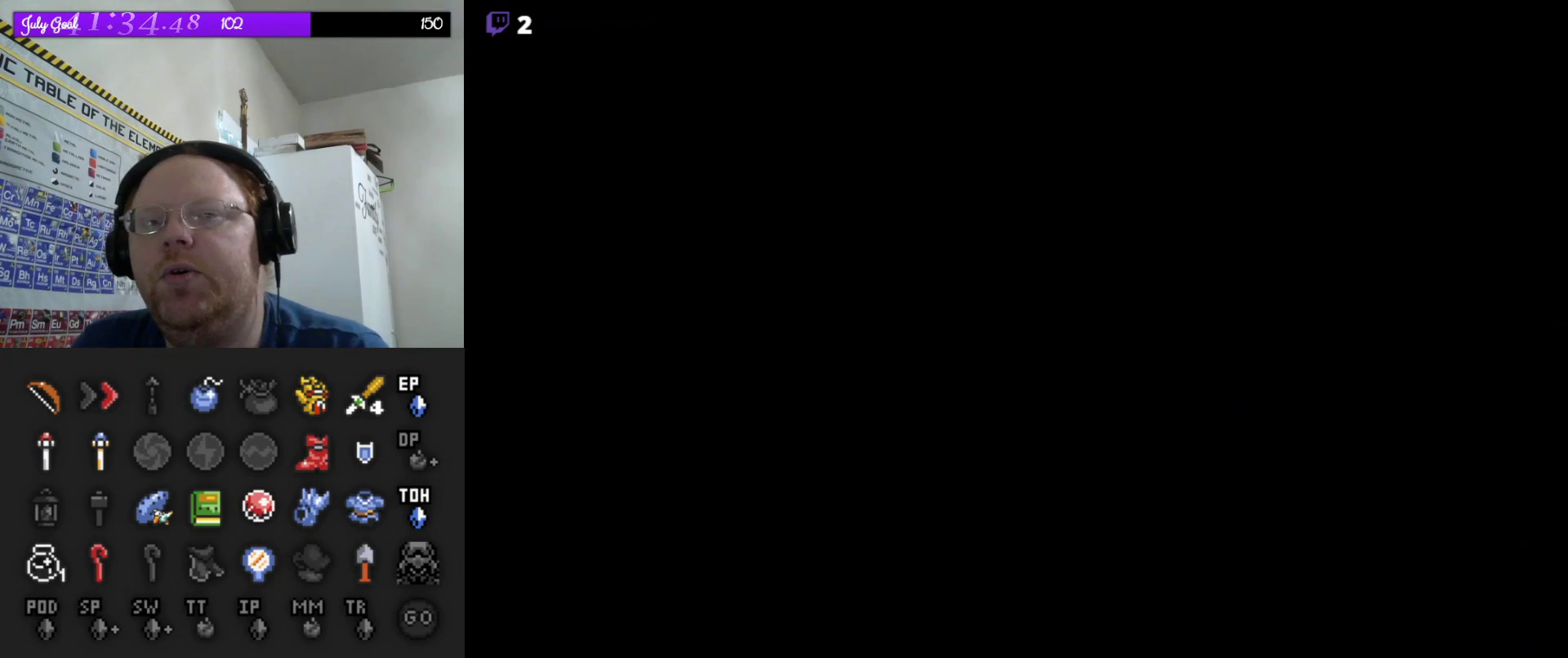
{"buttons": [], "events": []}
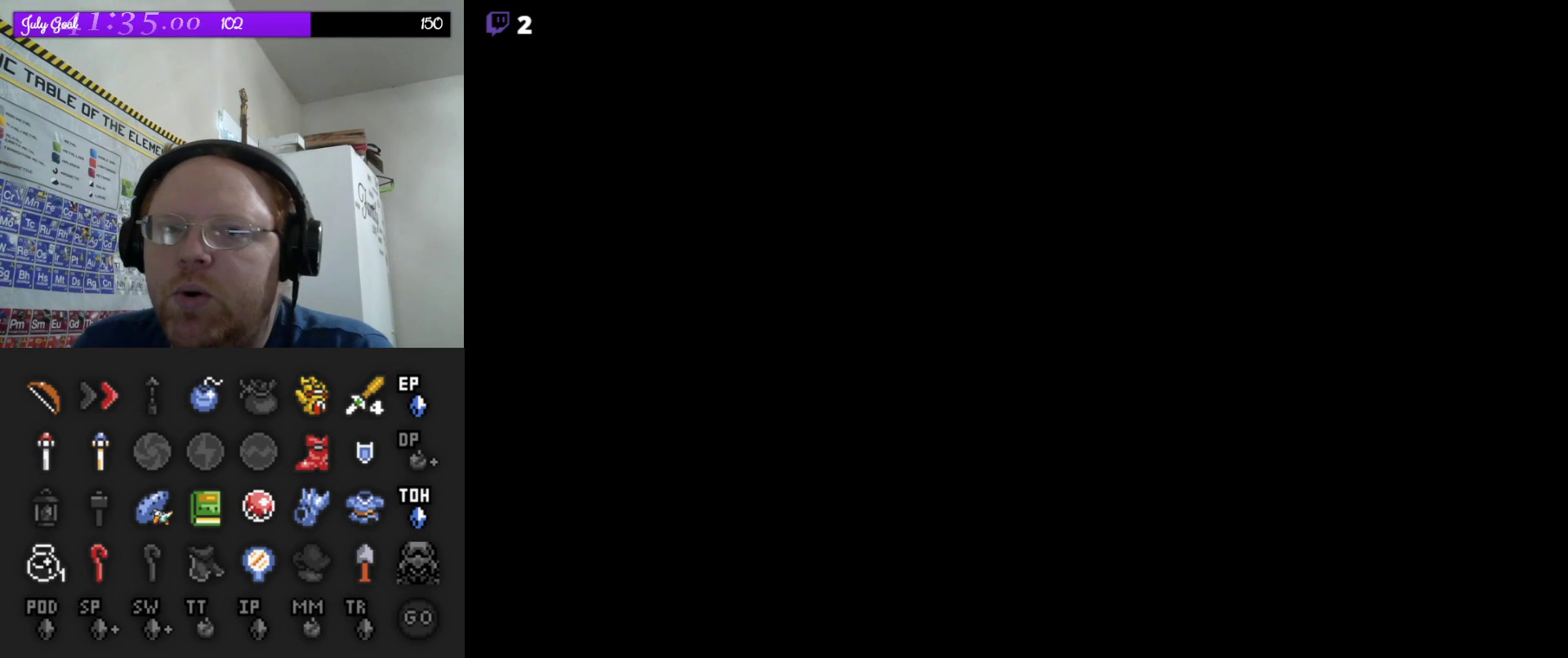
{"buttons": [], "events": []}
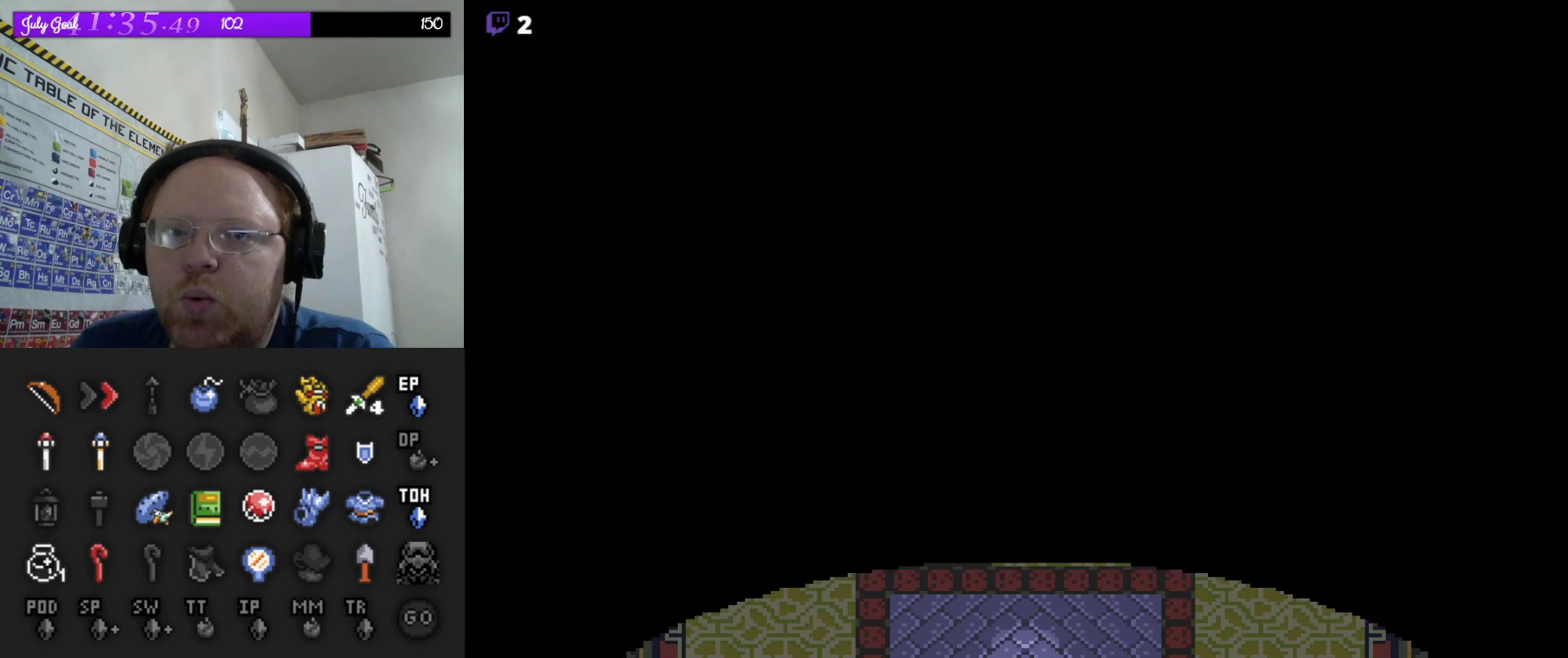
{"buttons": ["DPAD_UP"], "events": [[500, "DPAD_UP", "down"]]}
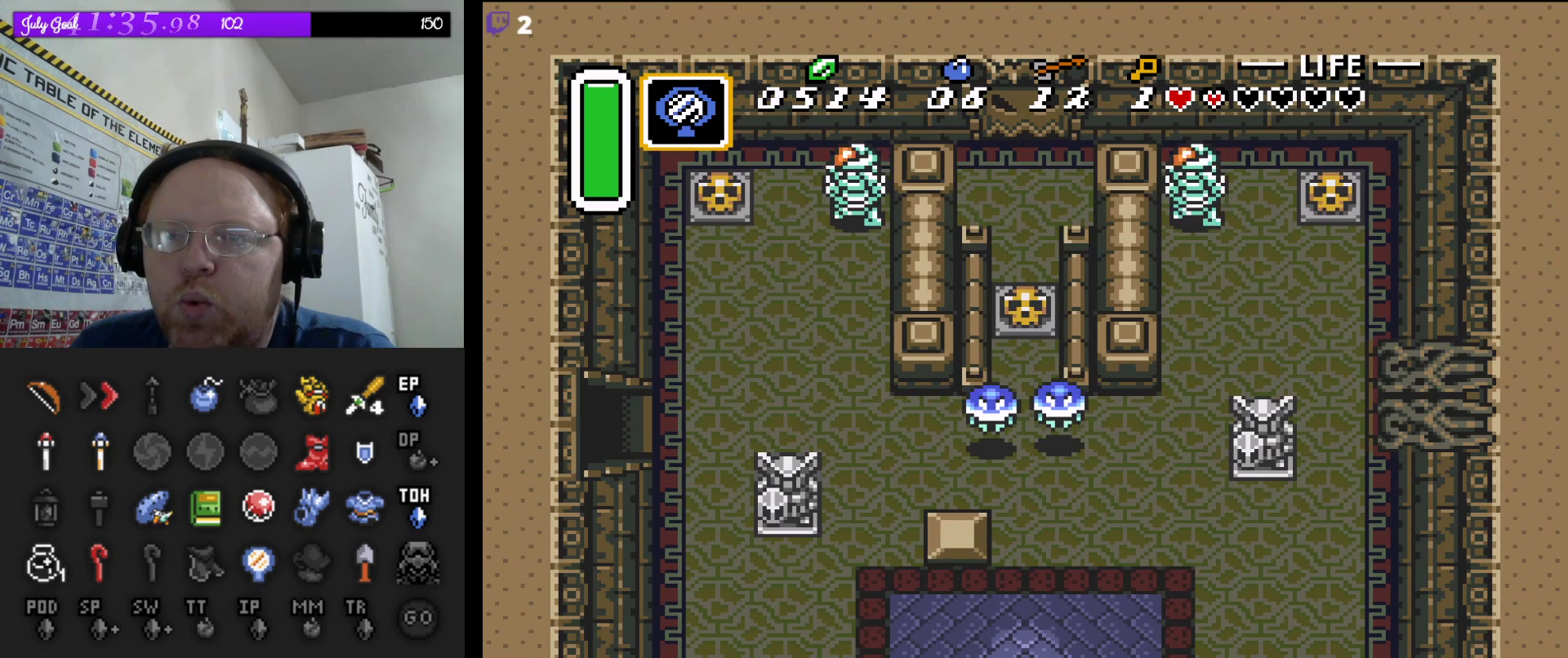
{"buttons": ["DPAD_UP"], "events": [[217, "DPAD_RIGHT", "down"], [333, "DPAD_RIGHT", "up"]]}
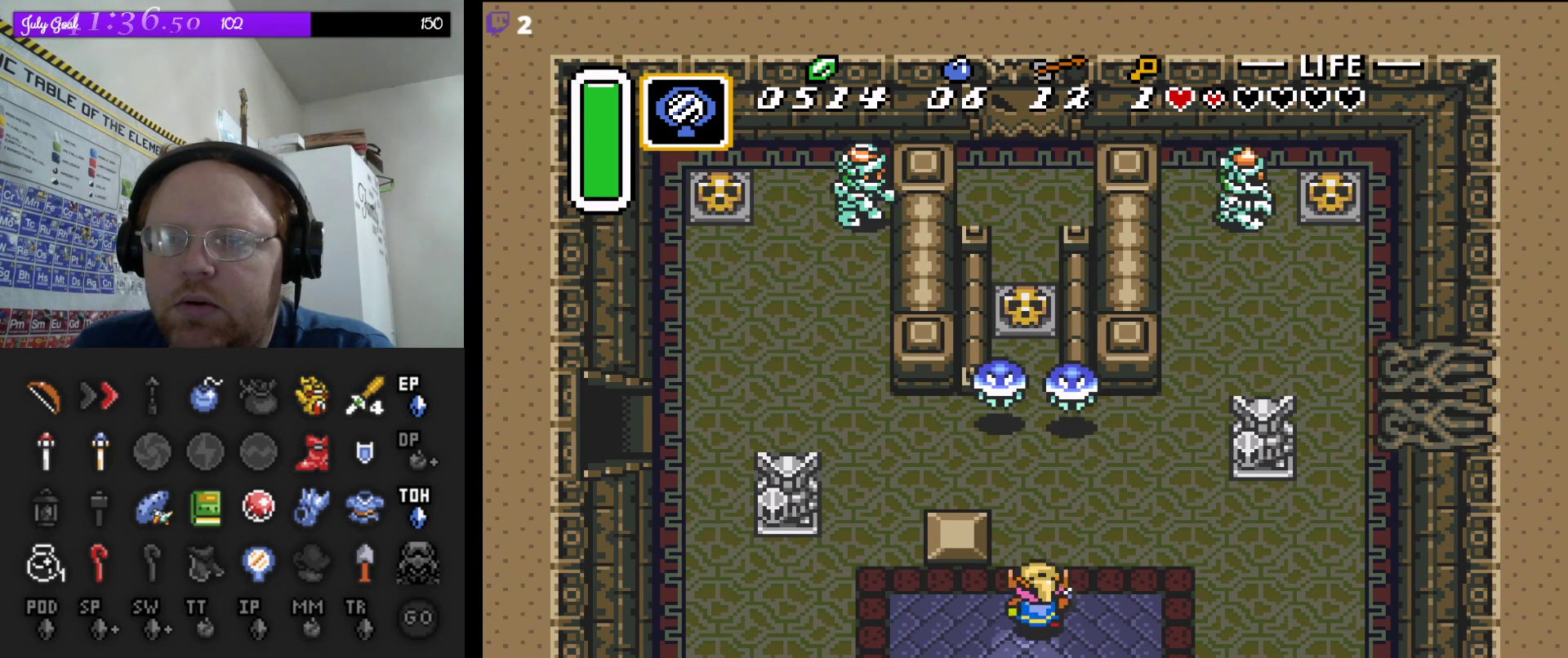
{"buttons": ["B", "DPAD_UP"], "events": [[17, "DPAD_RIGHT", "down"], [83, "DPAD_RIGHT", "up"], [150, "DPAD_RIGHT", "down"], [167, "DPAD_RIGHT", "up"], [450, "B", "down"]]}
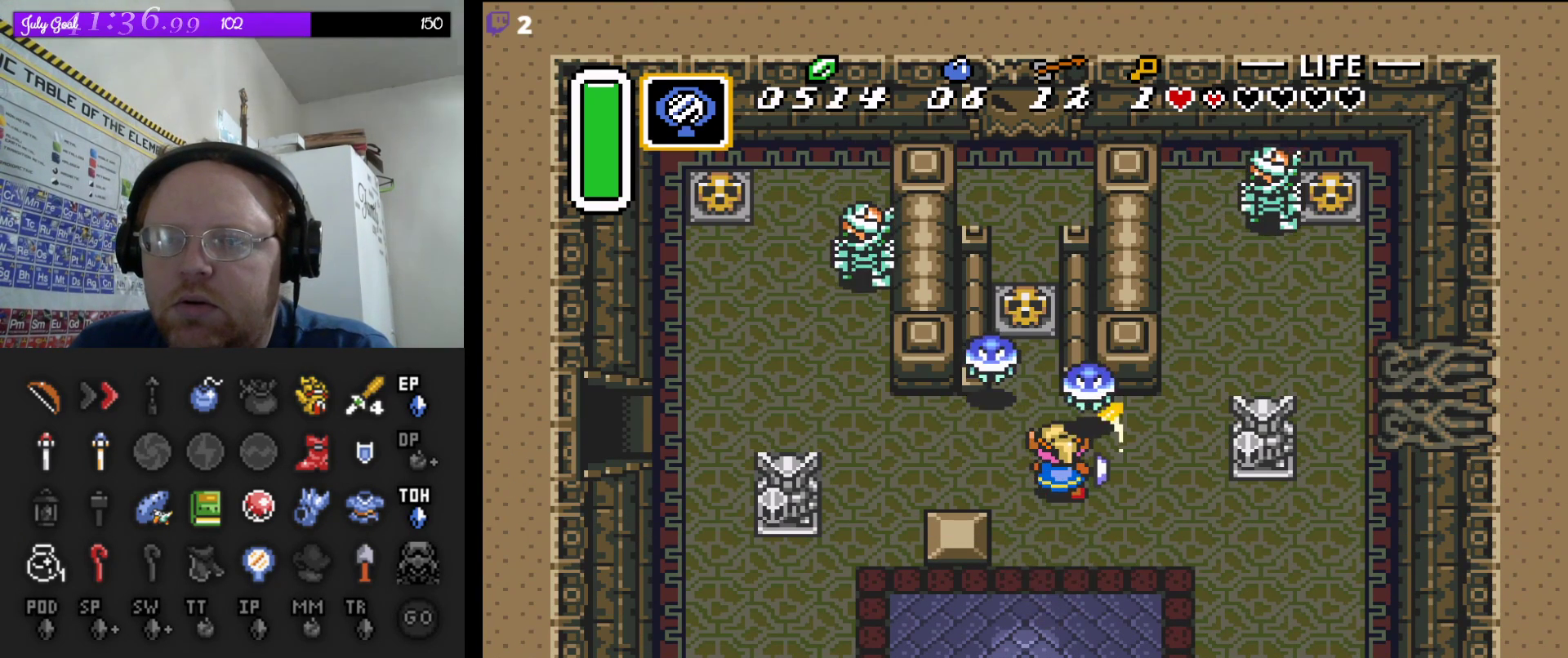
{"buttons": [], "events": [[283, "DPAD_LEFT", "down"], [317, "B", "up"], [317, "DPAD_LEFT", "up"], [317, "DPAD_UP", "up"]]}
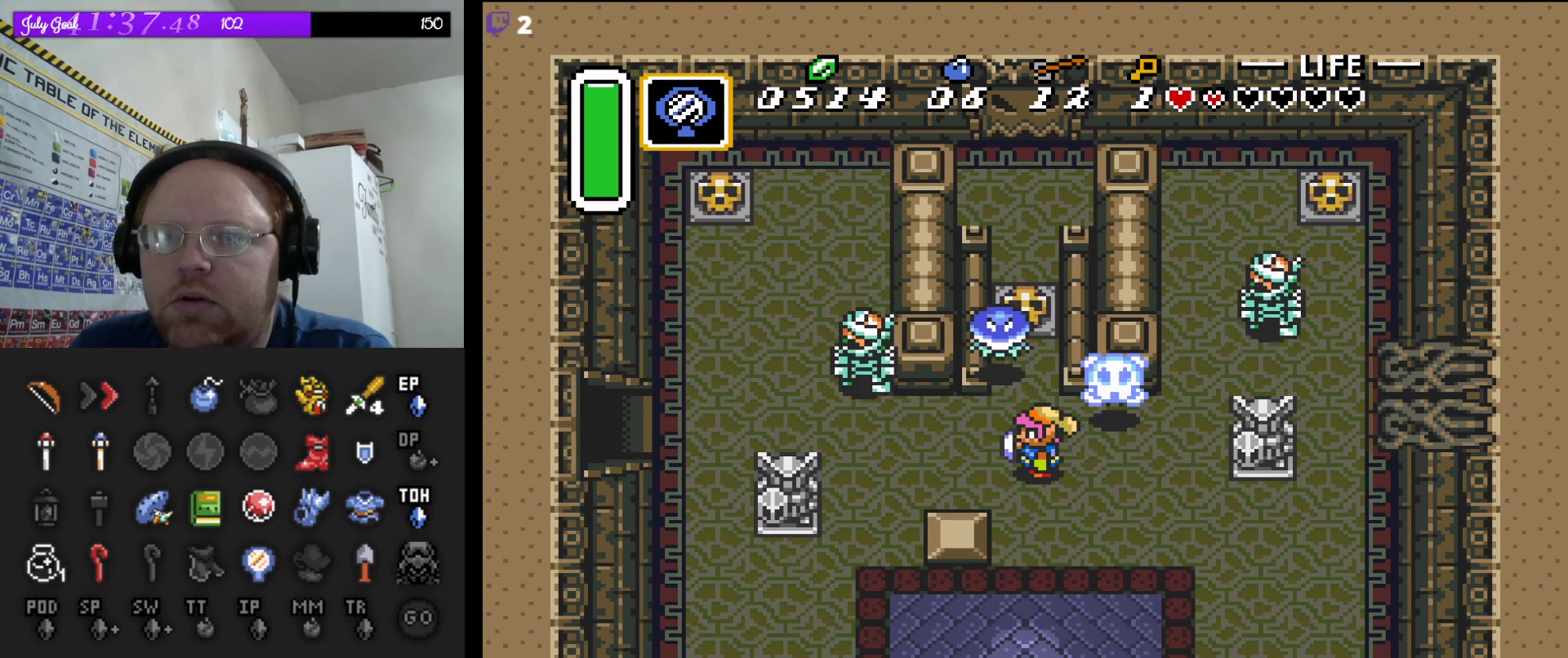
{"buttons": ["DPAD_UP"], "events": [[17, "DPAD_LEFT", "down"], [17, "DPAD_UP", "down"], [33, "B", "down"], [100, "DPAD_LEFT", "up"], [150, "B", "up"], [283, "B", "down"], [450, "B", "up"]]}
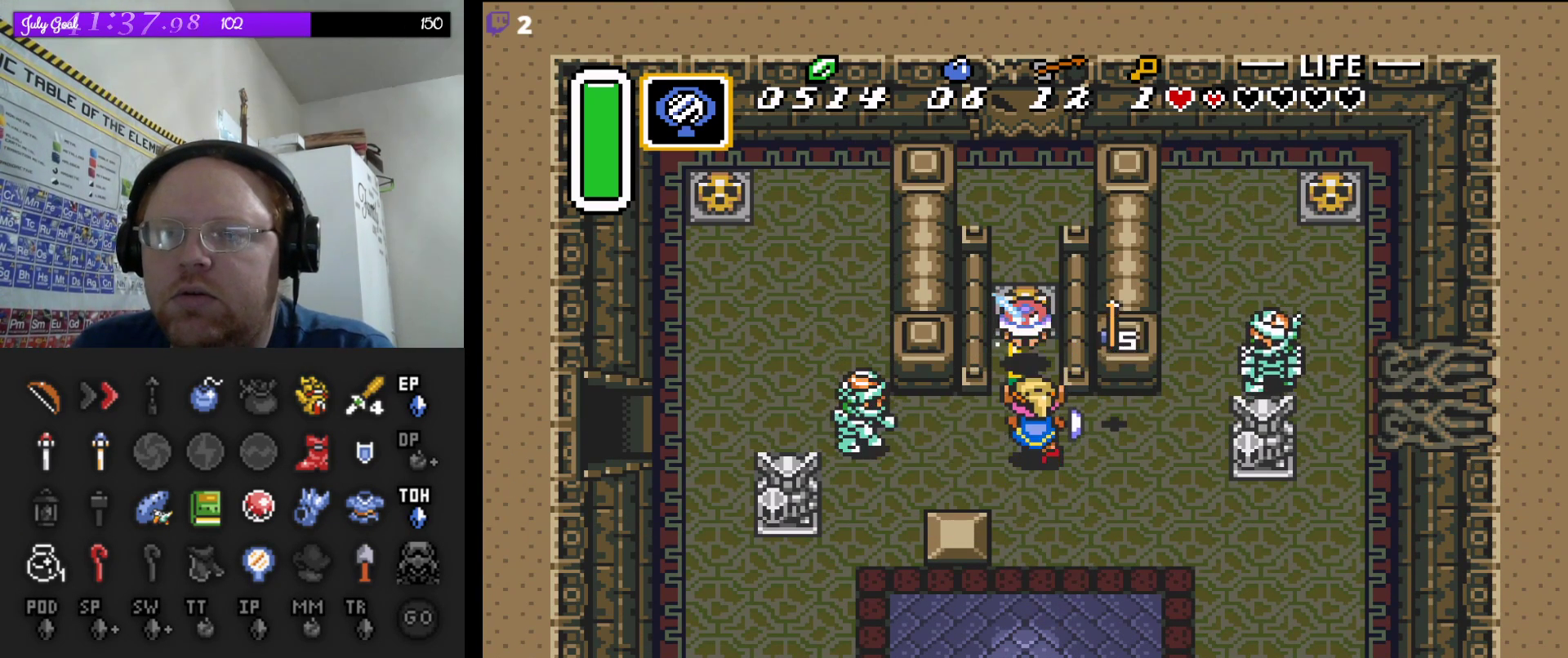
{"buttons": ["A", "DPAD_UP"], "events": [[450, "A", "down"]]}
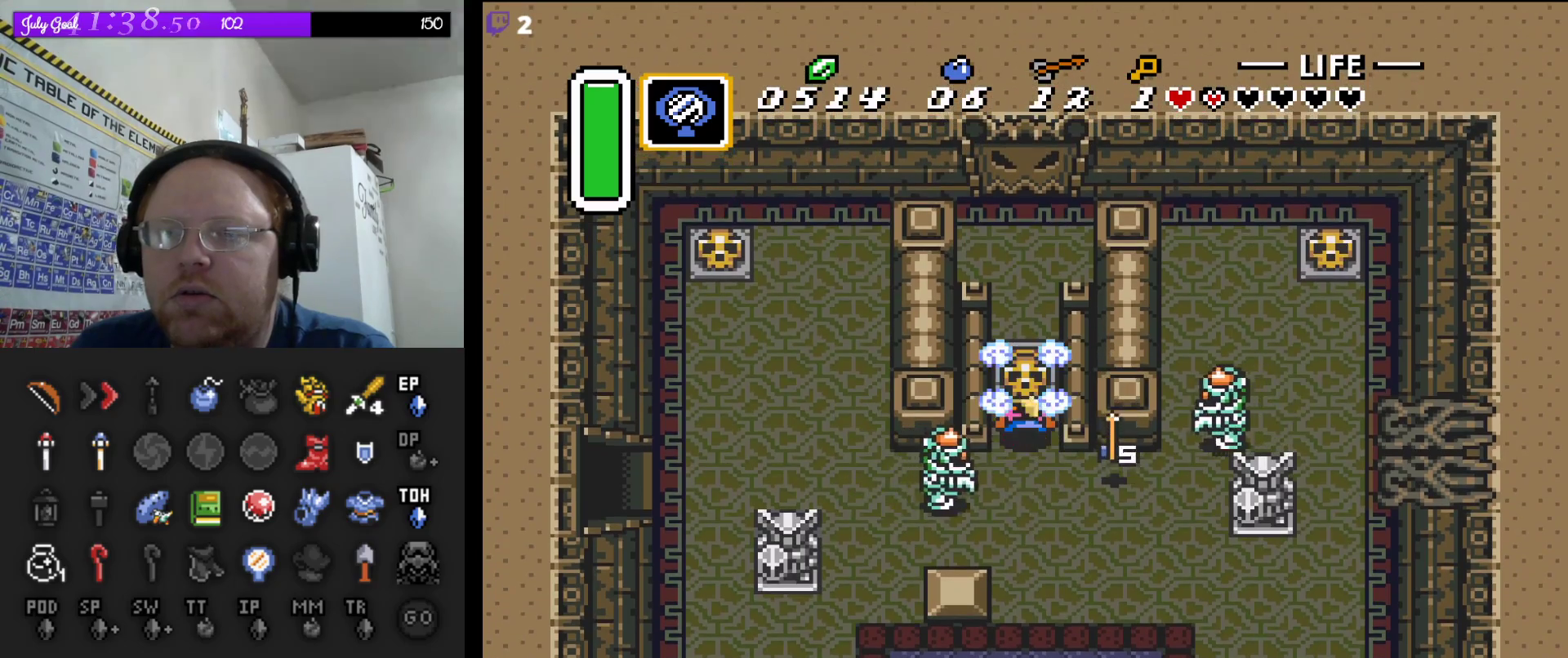
{"buttons": ["A", "DPAD_UP"], "events": [[133, "A", "up"], [450, "A", "down"]]}
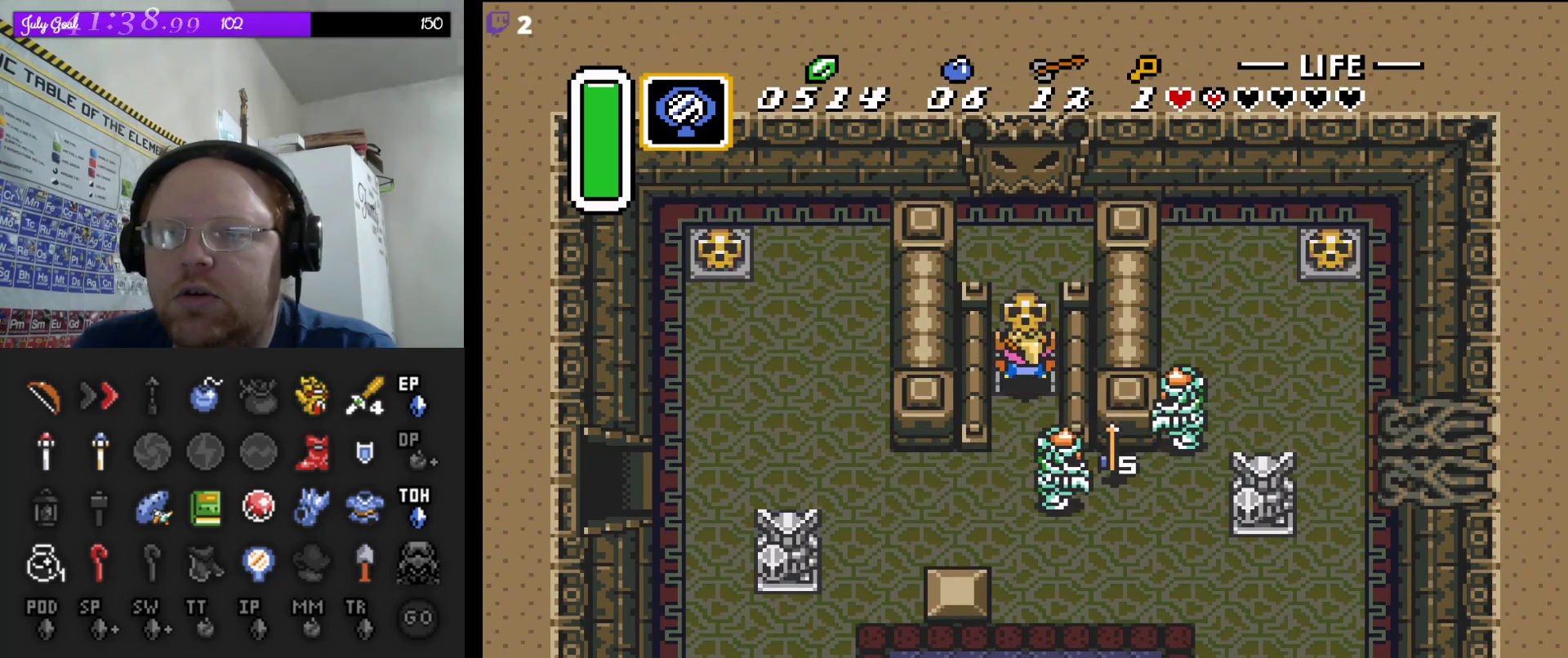
{"buttons": ["DPAD_UP"], "events": [[133, "A", "up"]]}
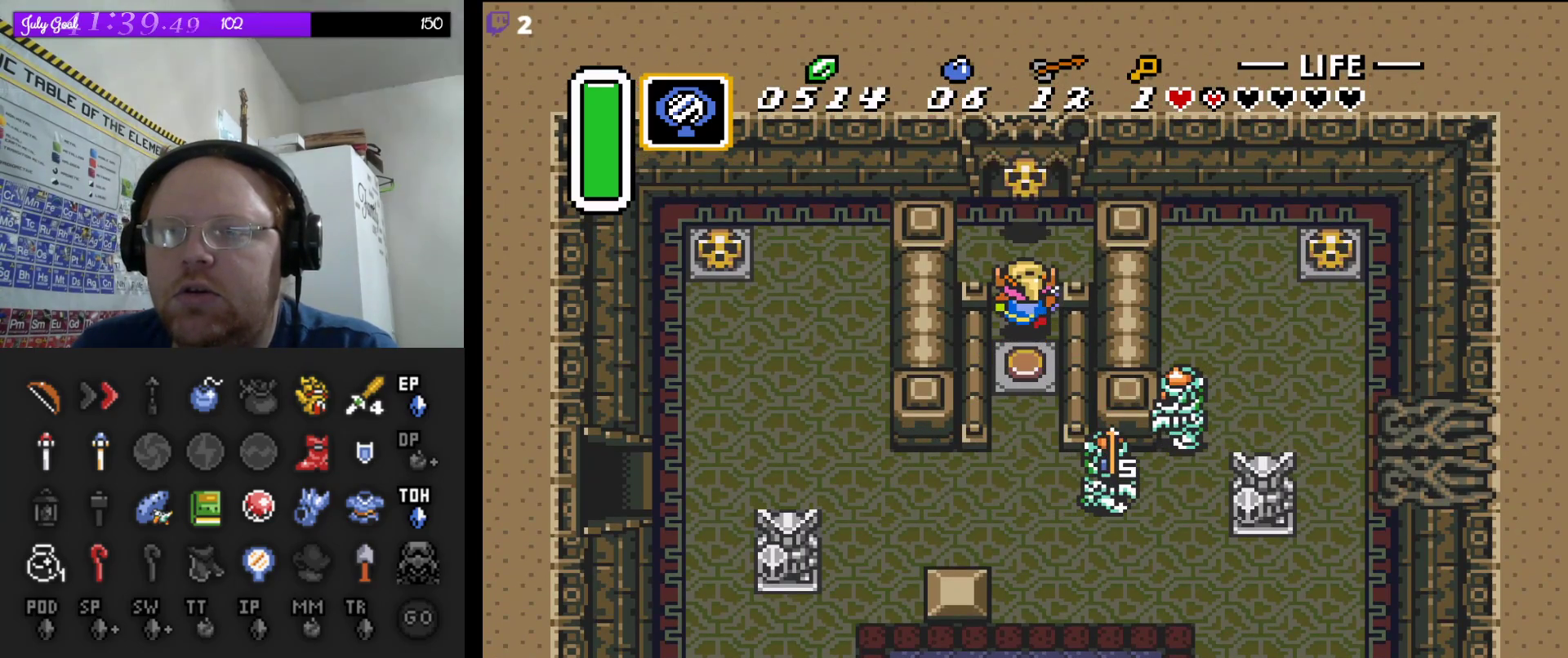
{"buttons": [], "events": [[83, "DPAD_UP", "up"], [133, "START", "down"], [350, "START", "up"]]}
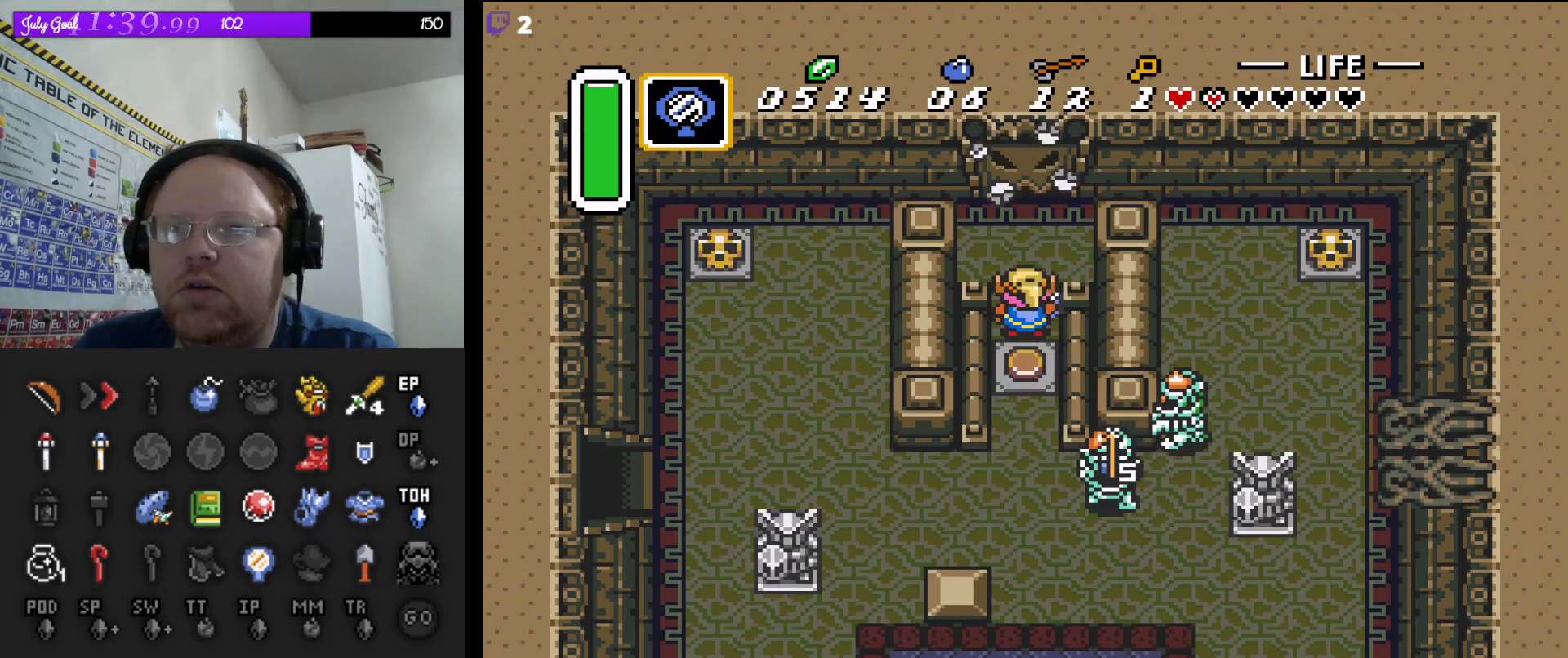
{"buttons": [], "events": [[50, "START", "down"], [267, "START", "up"]]}
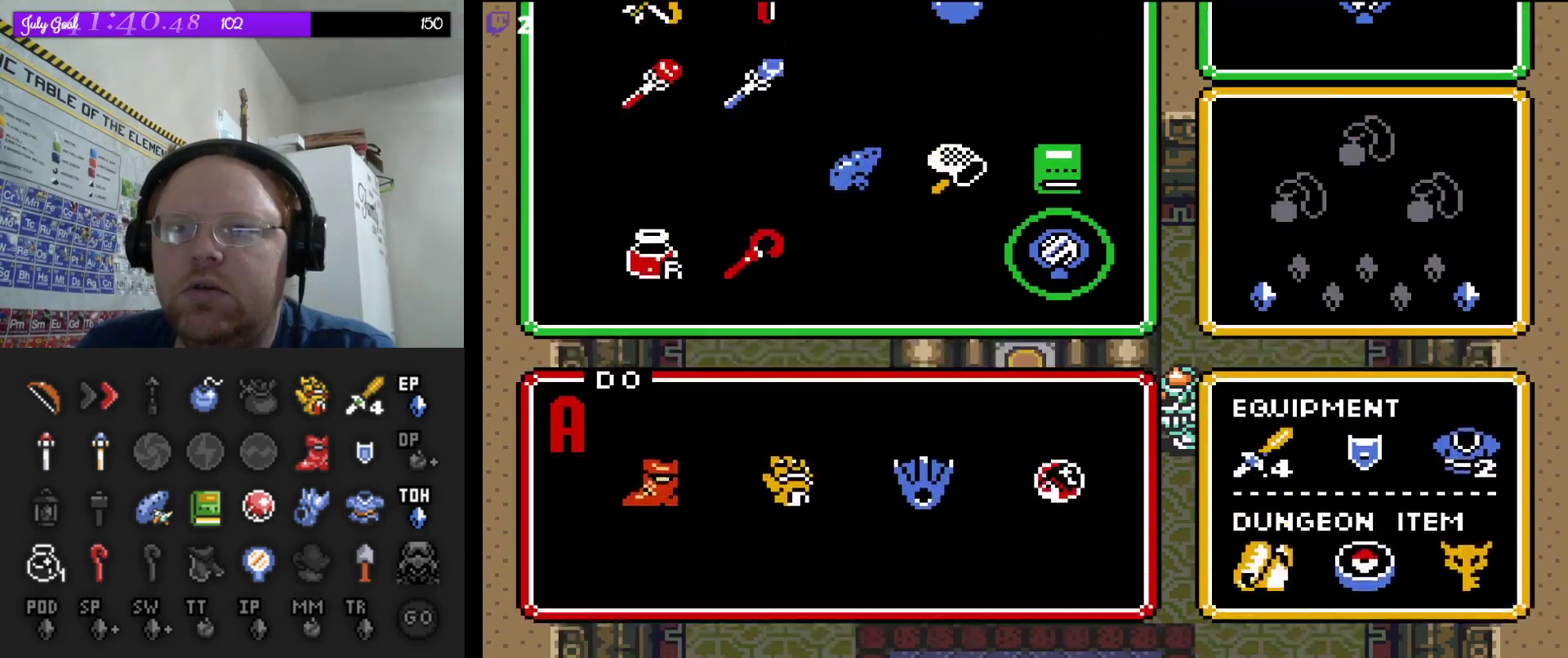
{"buttons": [], "events": [[350, "DPAD_LEFT", "down"], [450, "DPAD_LEFT", "up"]]}
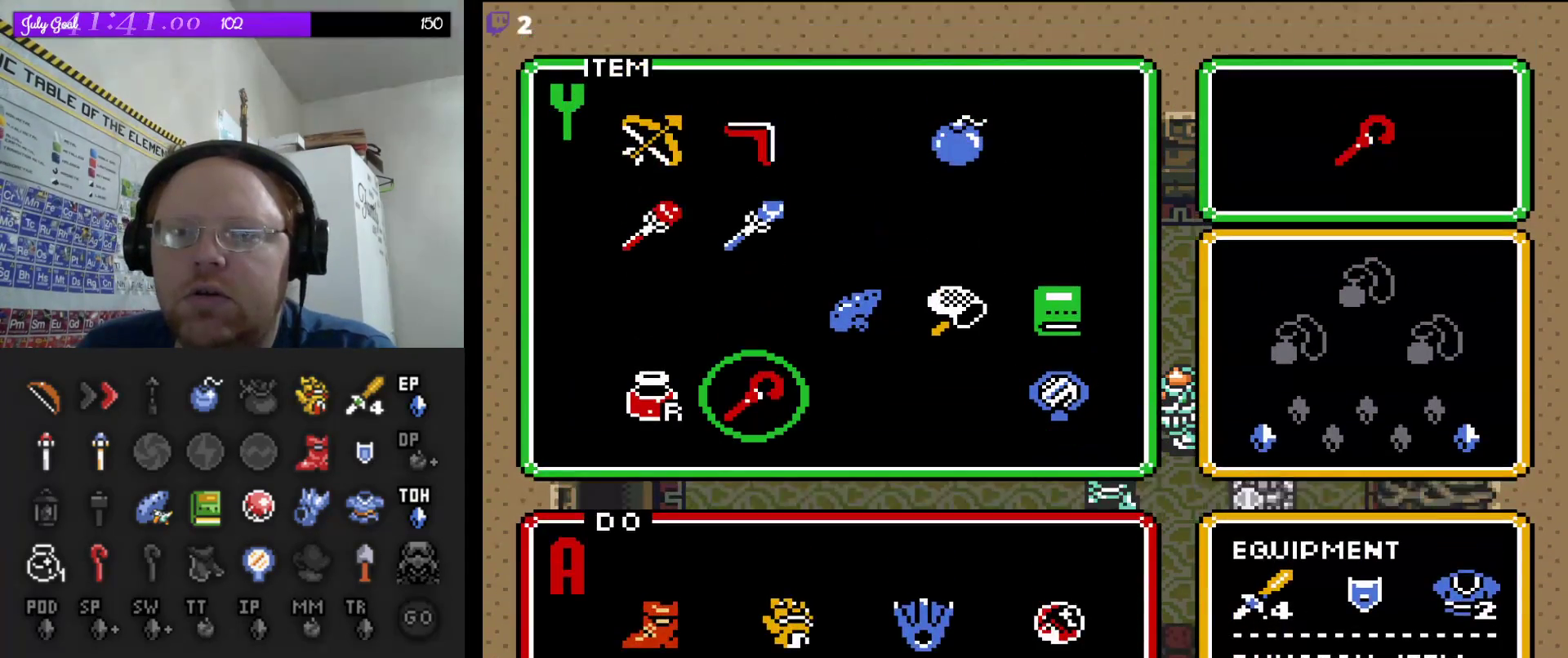
{"buttons": [], "events": [[100, "START", "down"], [250, "START", "up"]]}
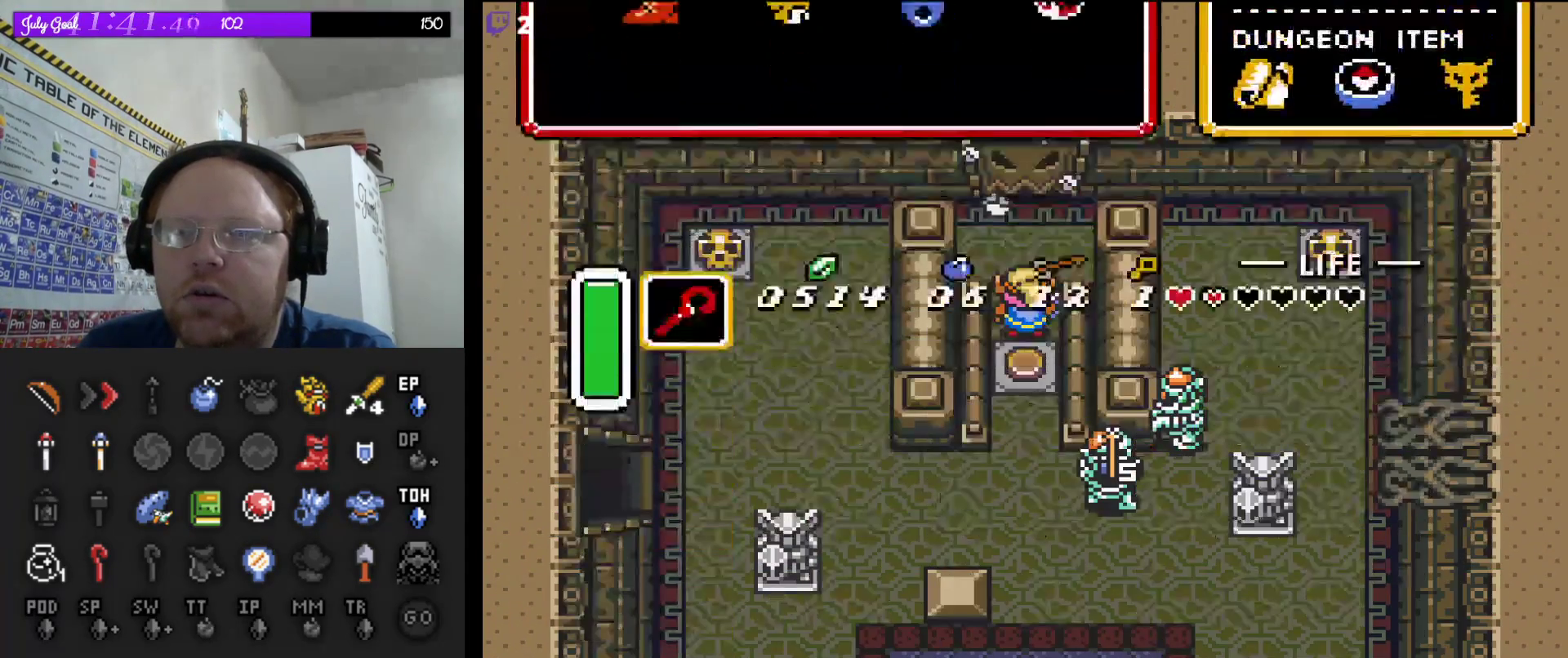
{"buttons": [], "events": [[150, "DPAD_UP", "down"], [383, "DPAD_UP", "up"]]}
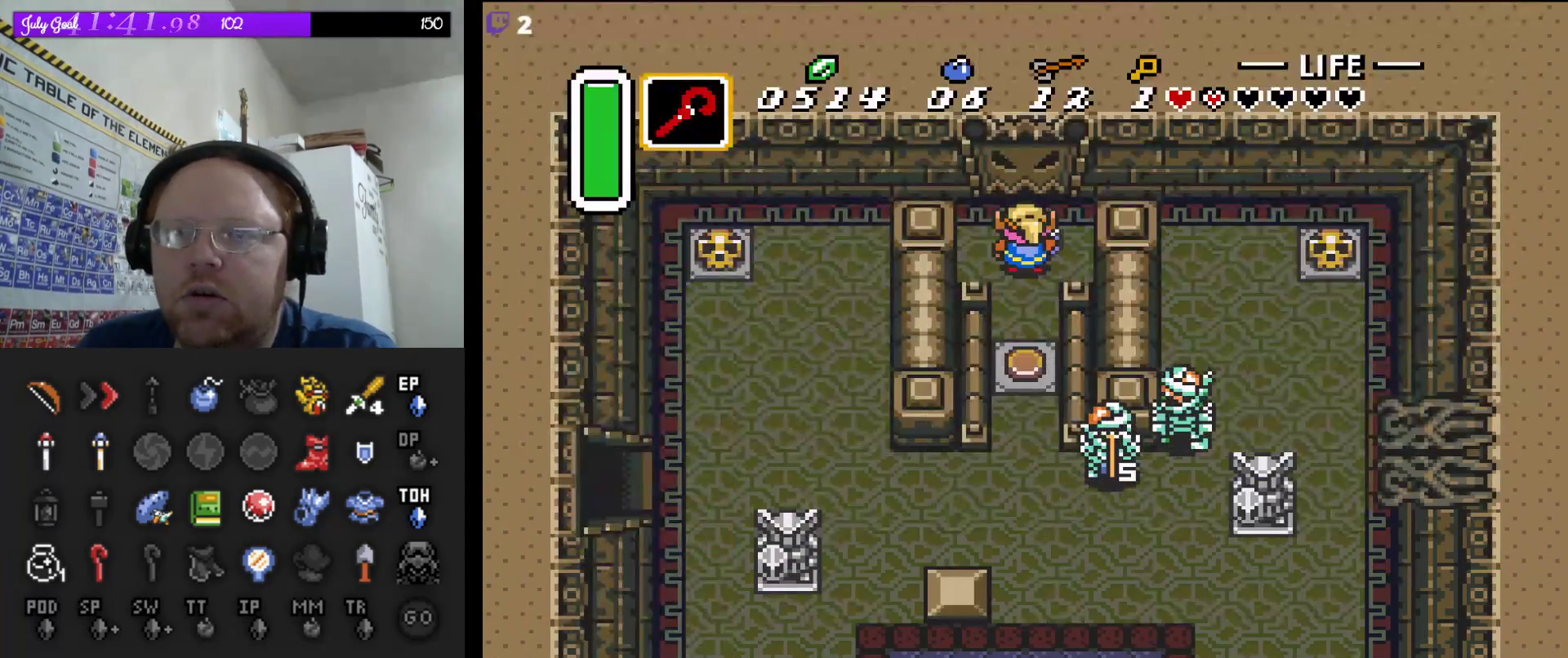
{"buttons": [], "events": [[50, "DPAD_DOWN", "down"], [217, "DPAD_DOWN", "up"], [233, "Y", "down"], [383, "Y", "up"]]}
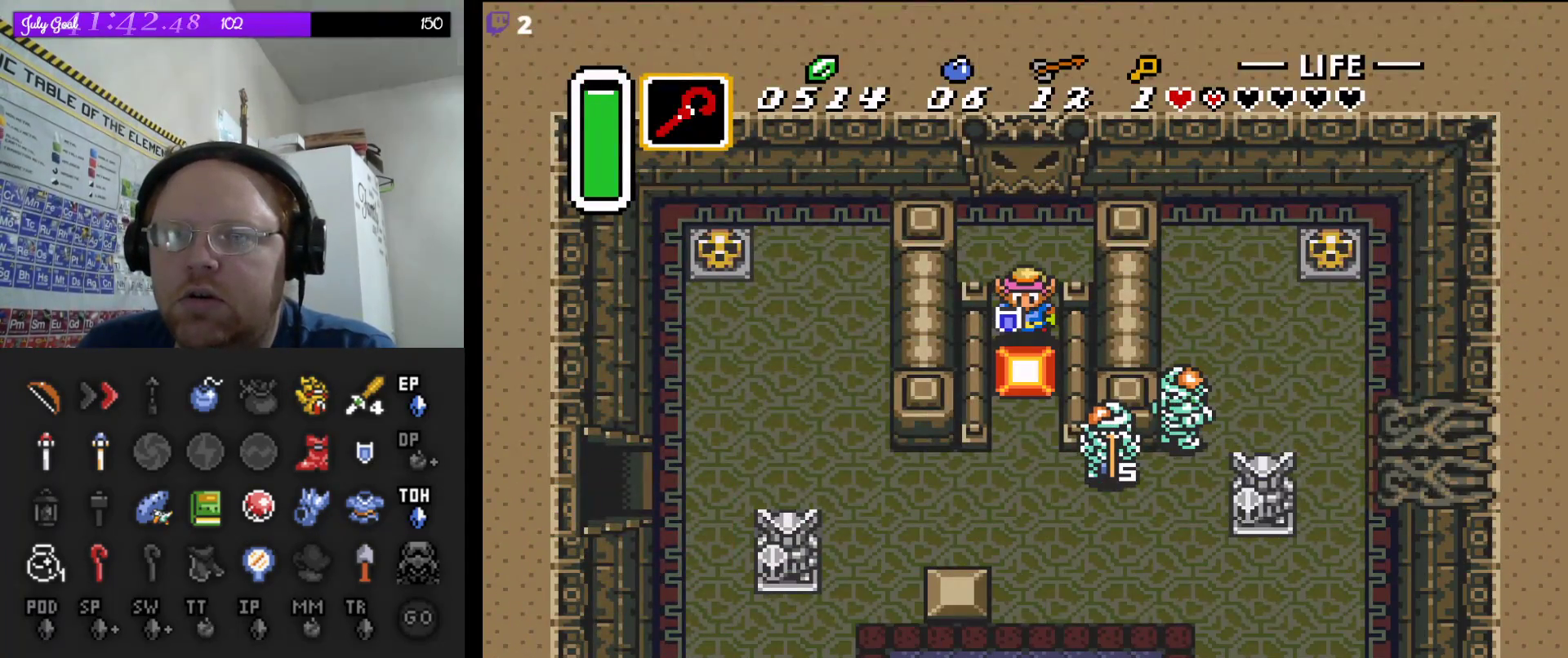
{"buttons": ["DPAD_UP"], "events": [[283, "DPAD_UP", "down"]]}
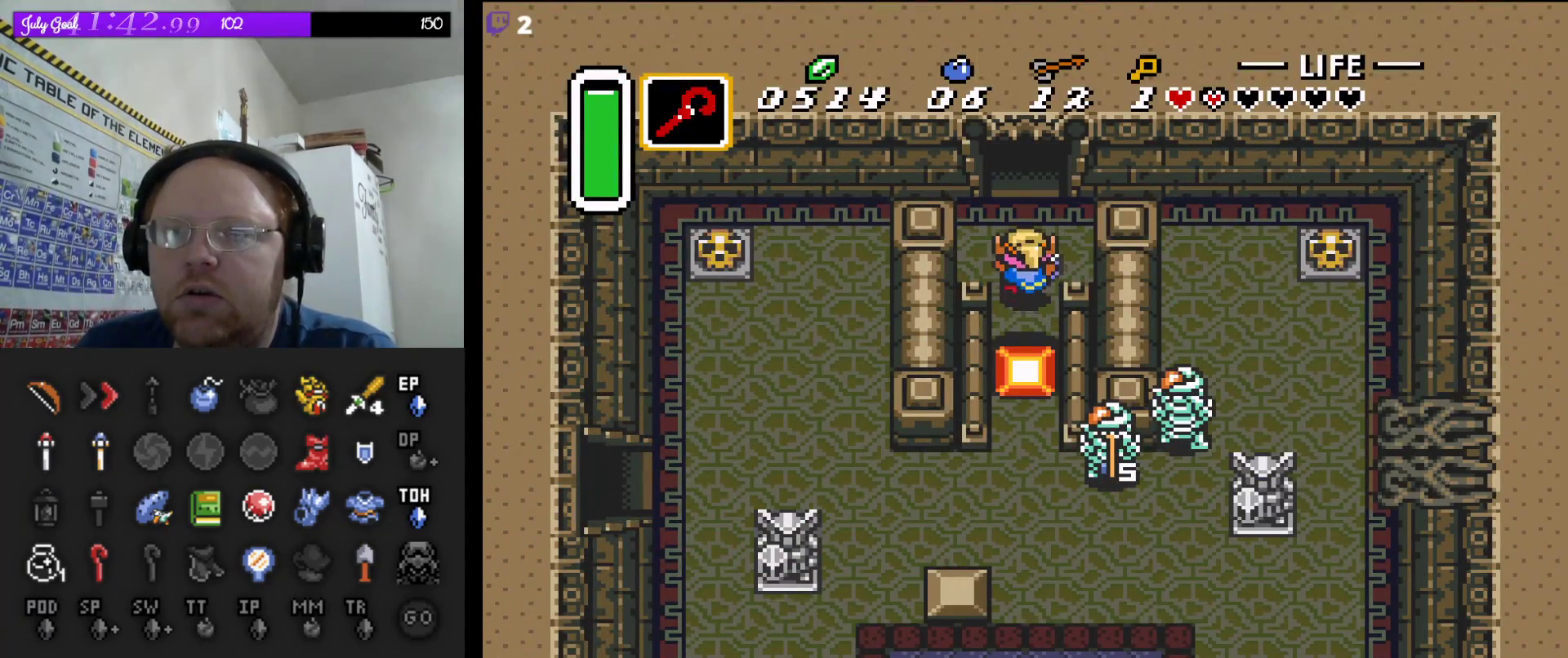
{"buttons": ["DPAD_UP"], "events": []}
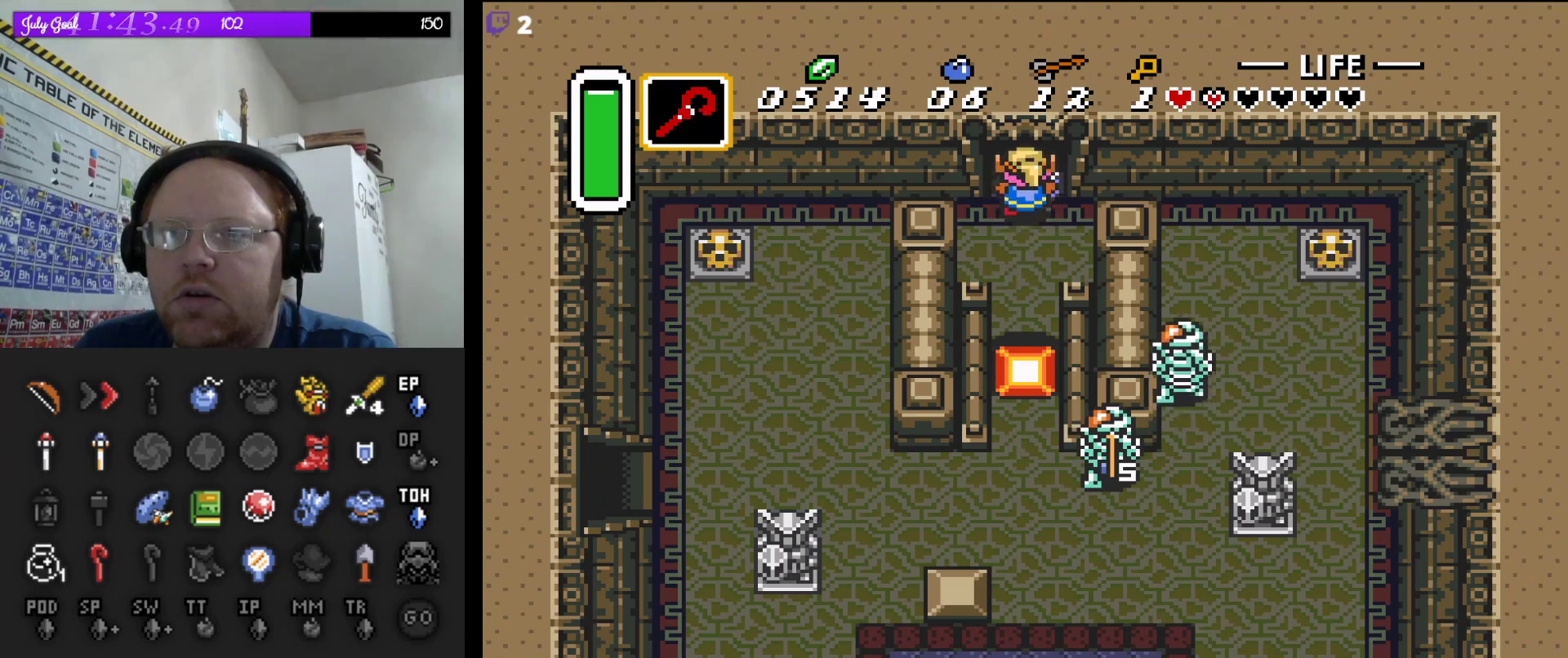
{"buttons": ["DPAD_UP"], "events": []}
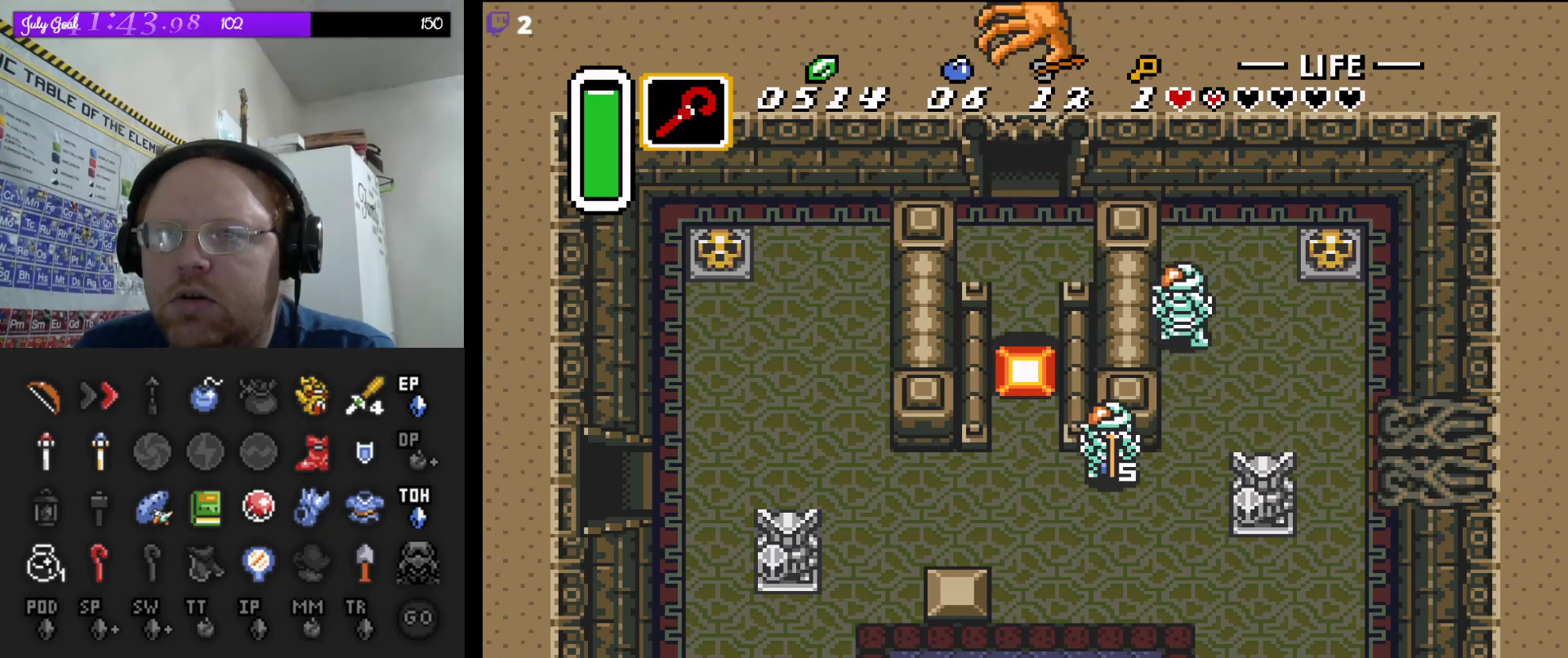
{"buttons": ["DPAD_UP"], "events": []}
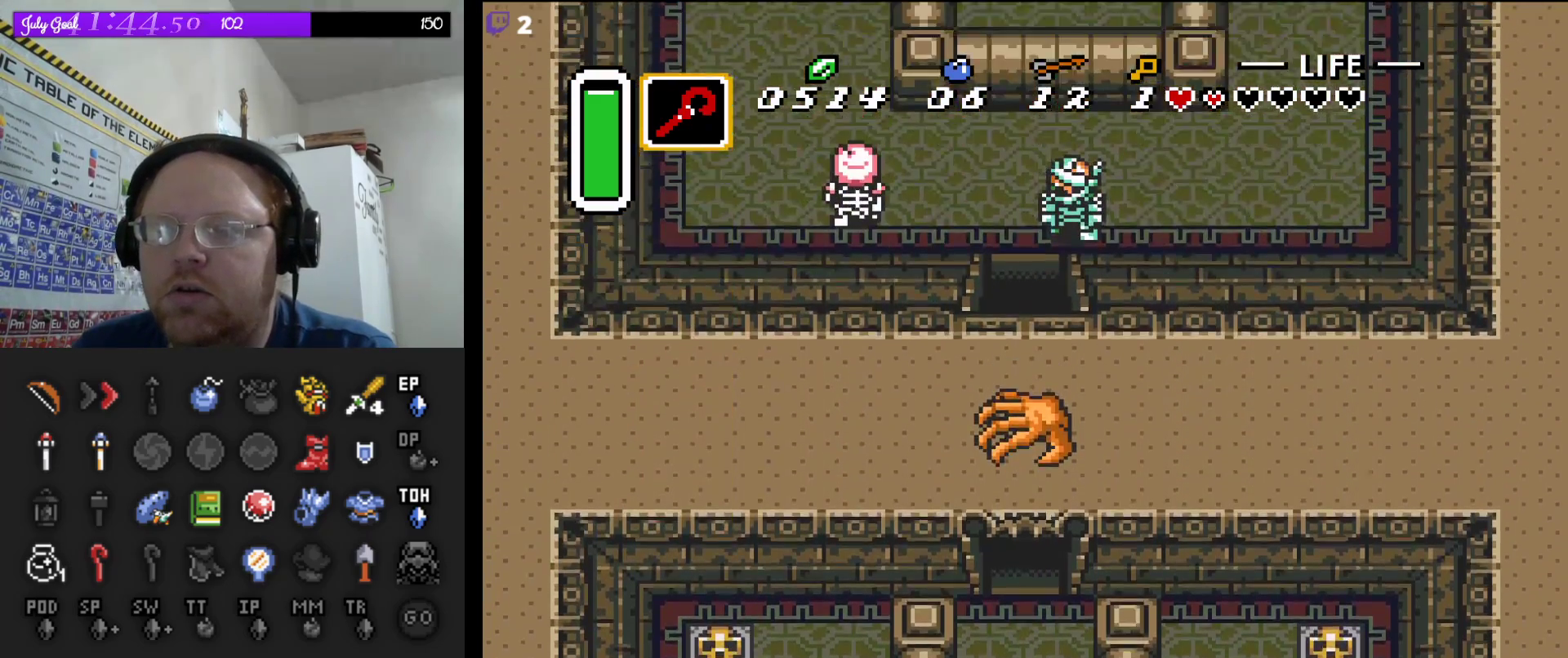
{"buttons": [], "events": [[17, "DPAD_UP", "up"]]}
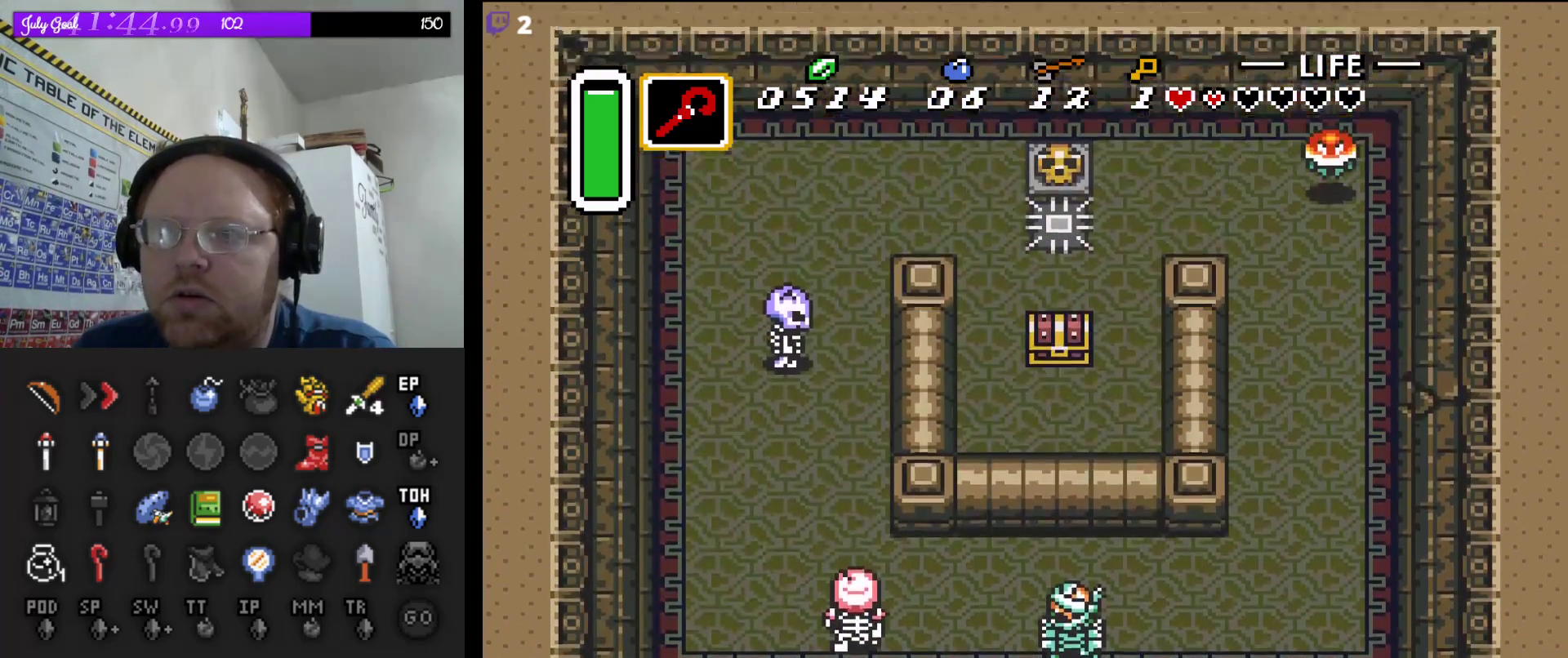
{"buttons": ["B"], "events": [[467, "B", "down"]]}